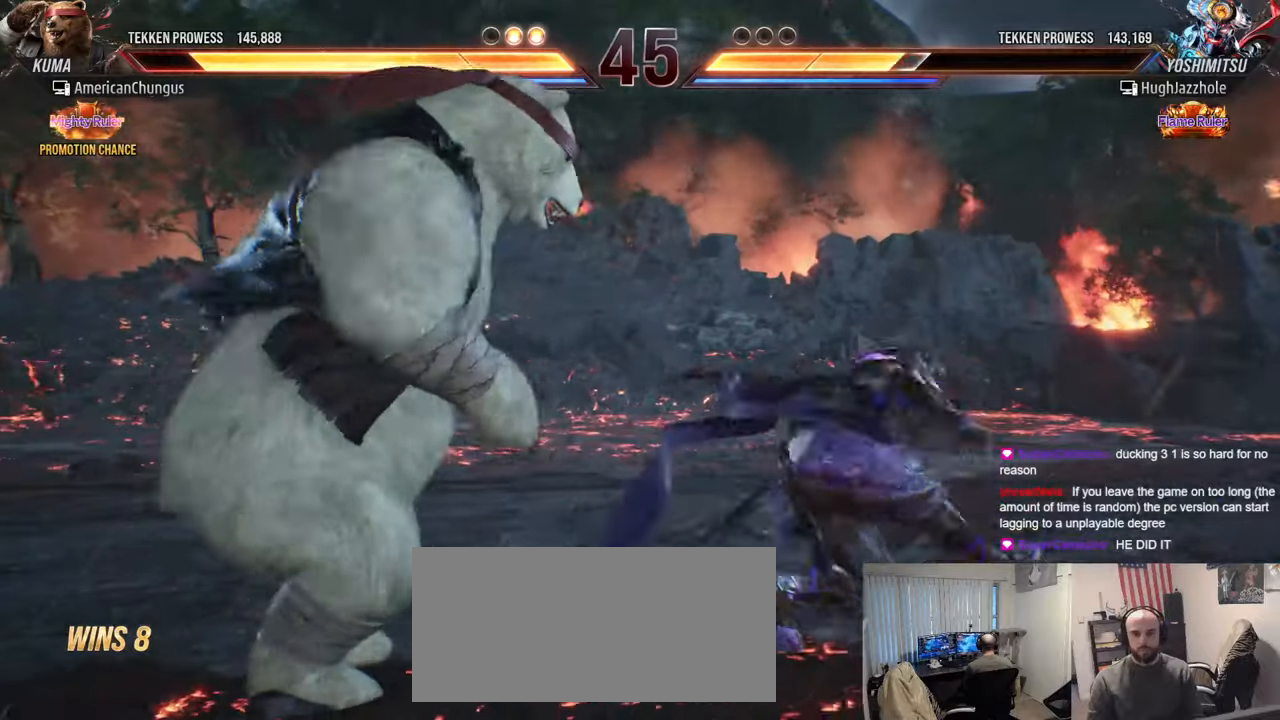
Gameplay with a controller (arcade stick); each line is a JSON object with the inputs held at the frame after it. "events" lists button and stick changes between this image and that frame as [ms after this image, input, new state], when the widget could be followed in between. Not read: L3 R3.
{"buttons": [], "left_stick": "center", "events": [[67, "left_stick", "left"], [350, "left_stick", "center"]]}
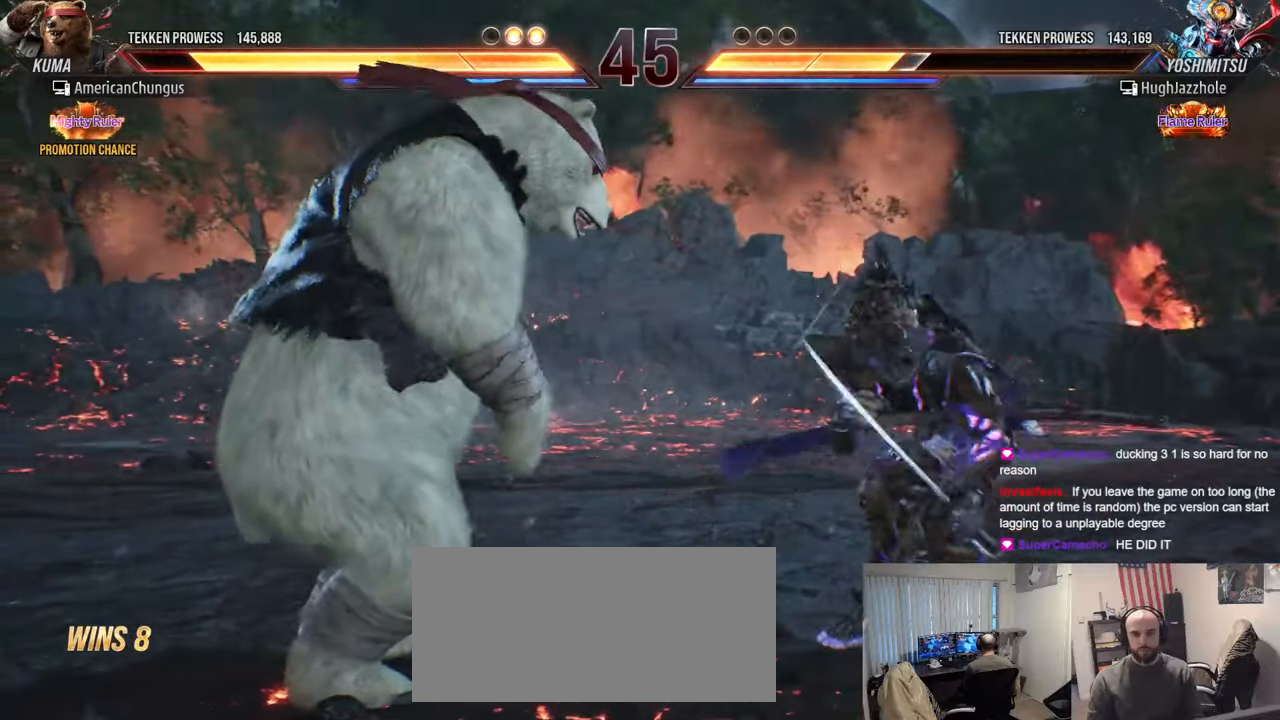
{"buttons": [], "left_stick": "center", "events": [[34, "left_stick", "left"], [167, "left_stick", "right"], [217, "TRIANGLE", "down"], [301, "TRIANGLE", "up"], [317, "left_stick", "center"]]}
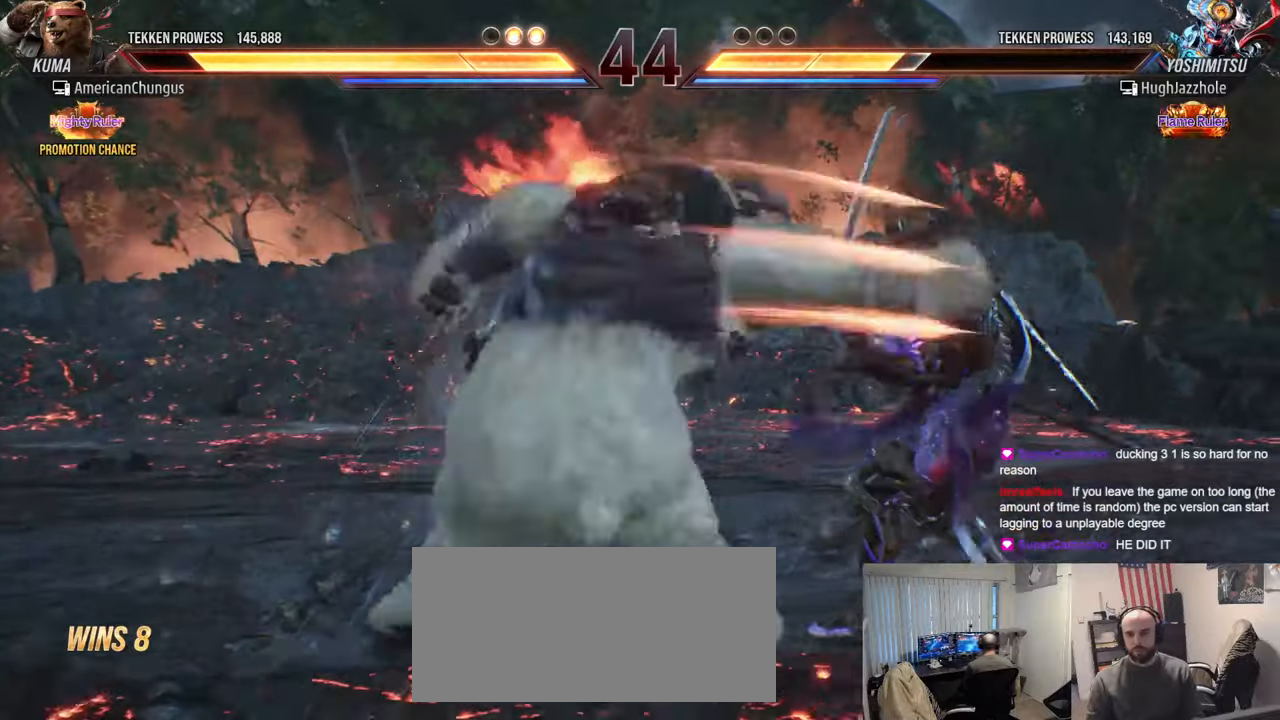
{"buttons": [], "left_stick": "left", "events": [[284, "left_stick", "left"]]}
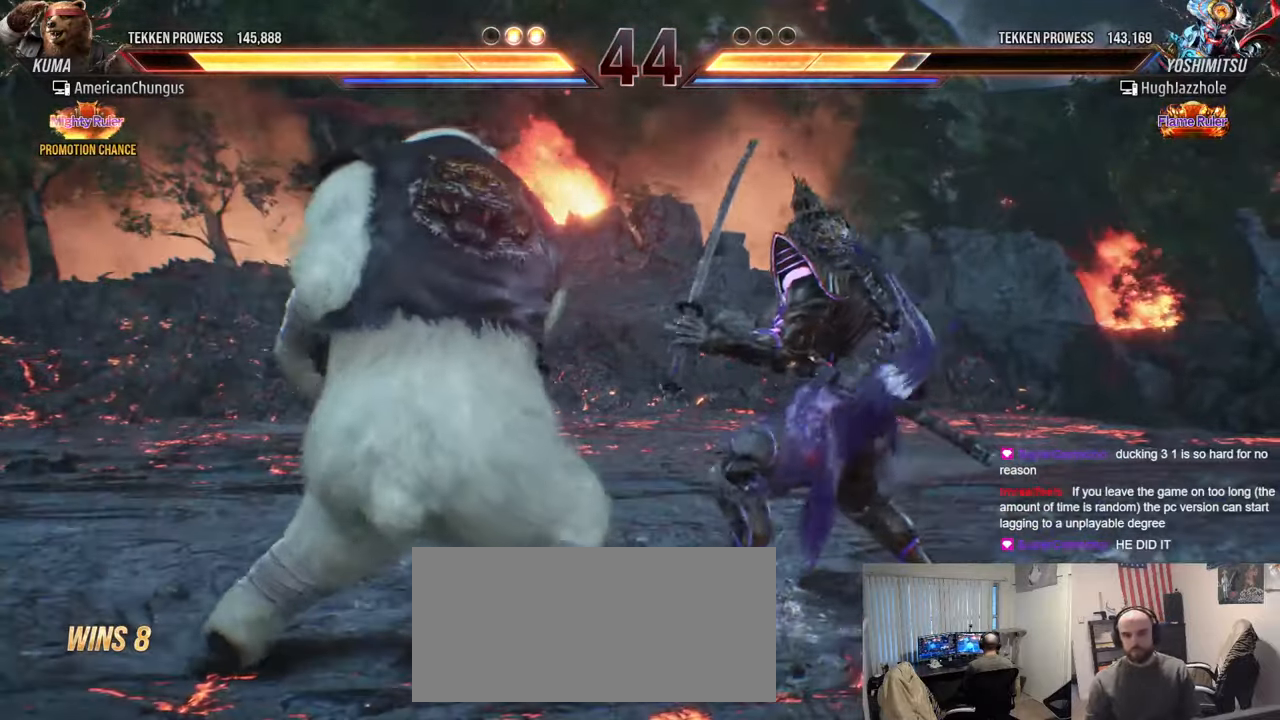
{"buttons": [], "left_stick": "left", "events": []}
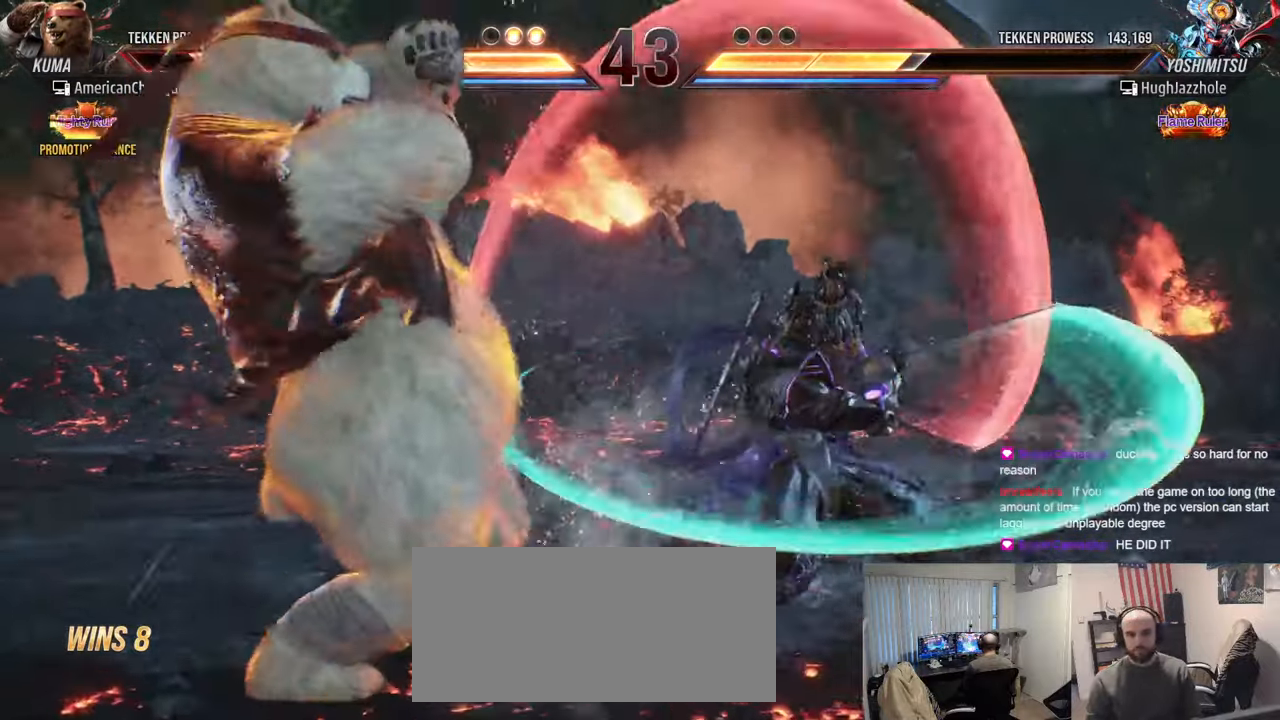
{"buttons": [], "left_stick": "center", "events": [[250, "left_stick", "center"], [350, "left_stick", "left"], [467, "left_stick", "center"]]}
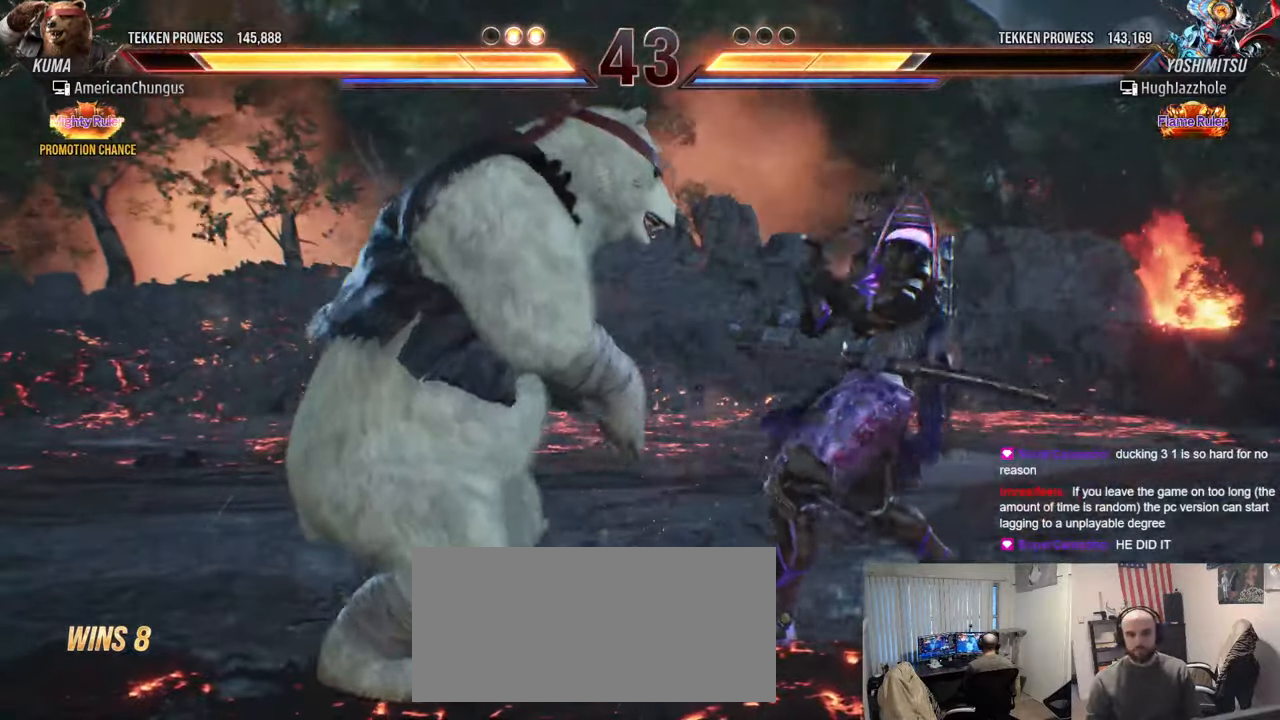
{"buttons": [], "left_stick": "right", "events": [[34, "left_stick", "left"], [117, "left_stick", "center"], [201, "left_stick", "right"], [301, "left_stick", "center"], [368, "left_stick", "right"]]}
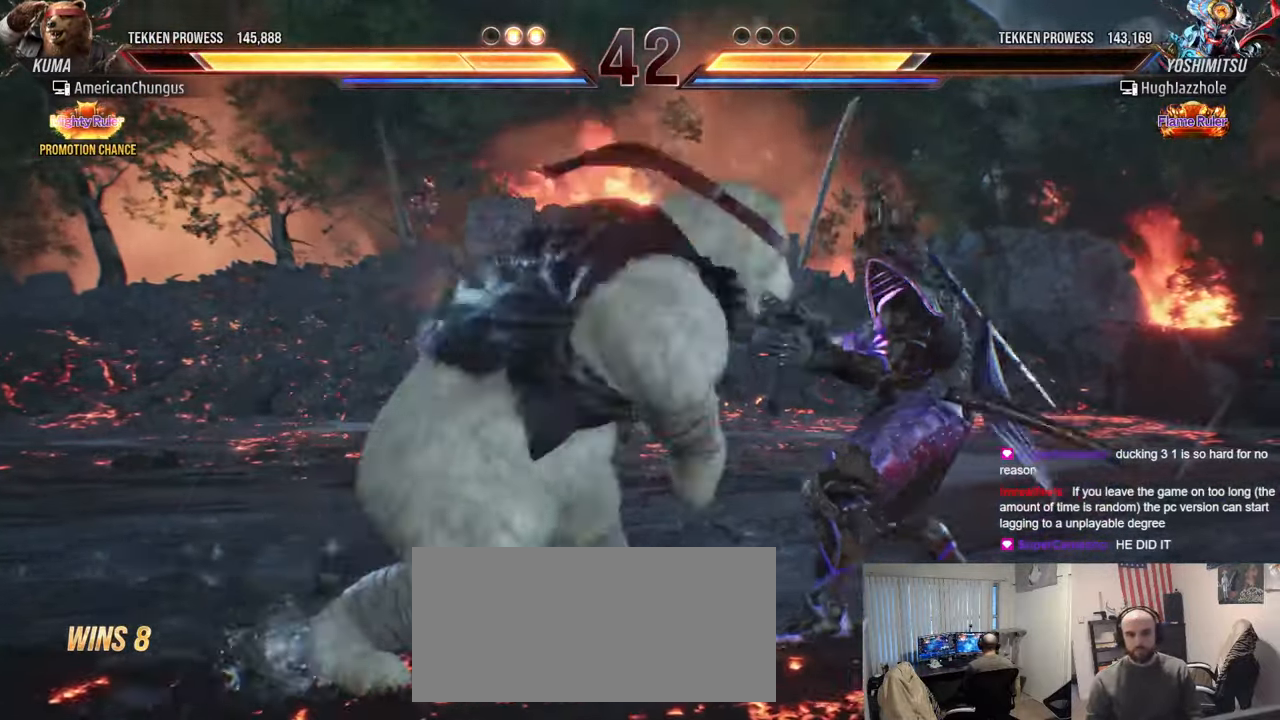
{"buttons": [], "left_stick": "center", "events": [[100, "left_stick", "up-right"], [150, "CROSS", "down"], [234, "CROSS", "up"], [300, "left_stick", "center"]]}
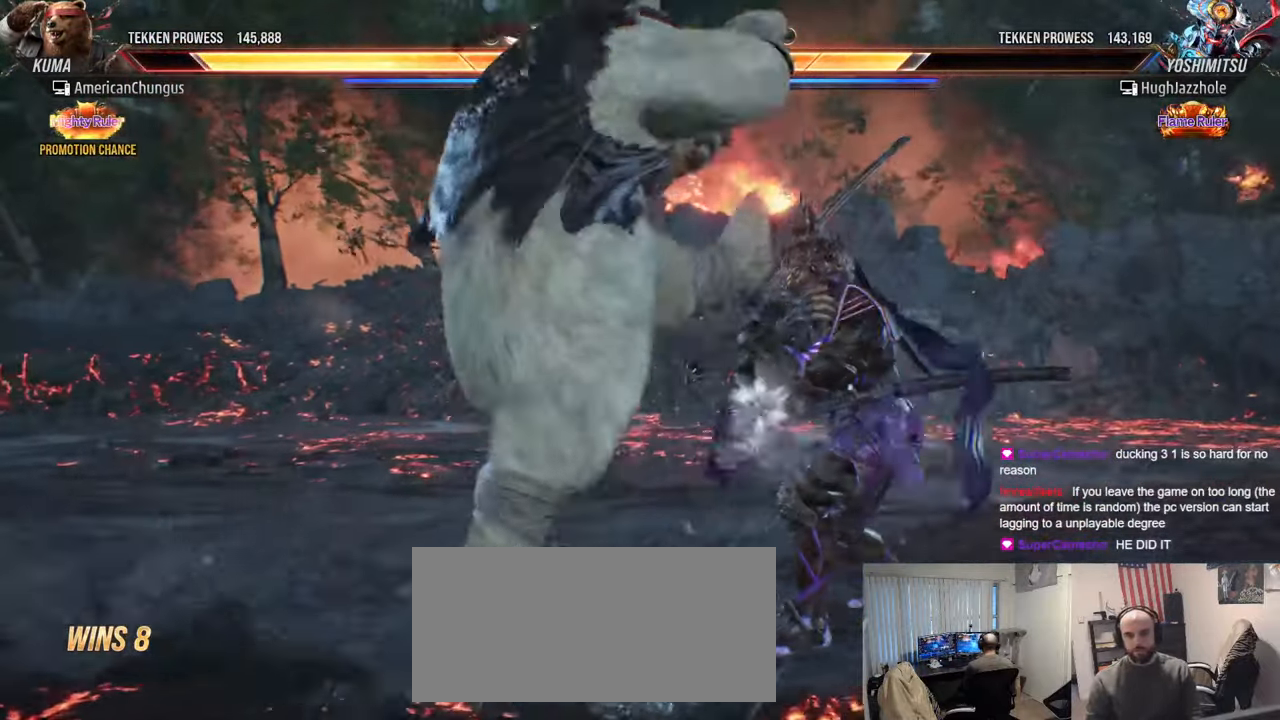
{"buttons": [], "left_stick": "left", "events": [[217, "left_stick", "left"]]}
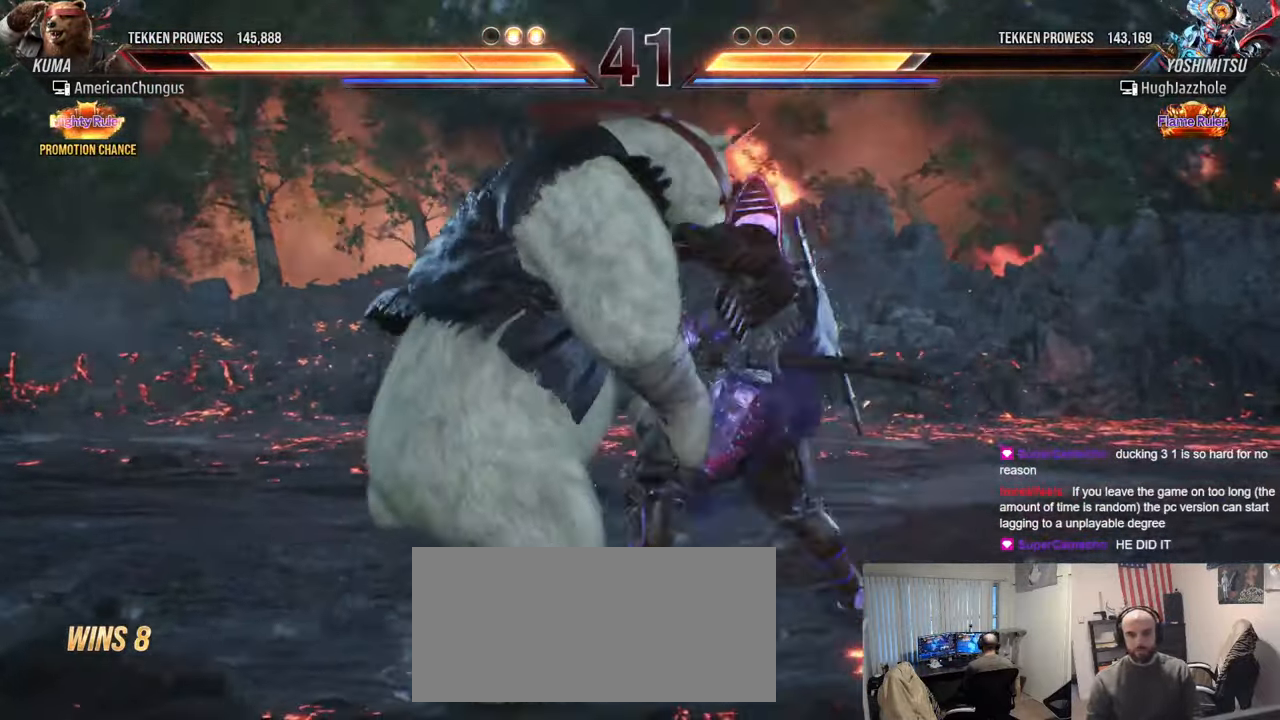
{"buttons": [], "left_stick": "left", "events": [[334, "left_stick", "center"], [400, "left_stick", "left"]]}
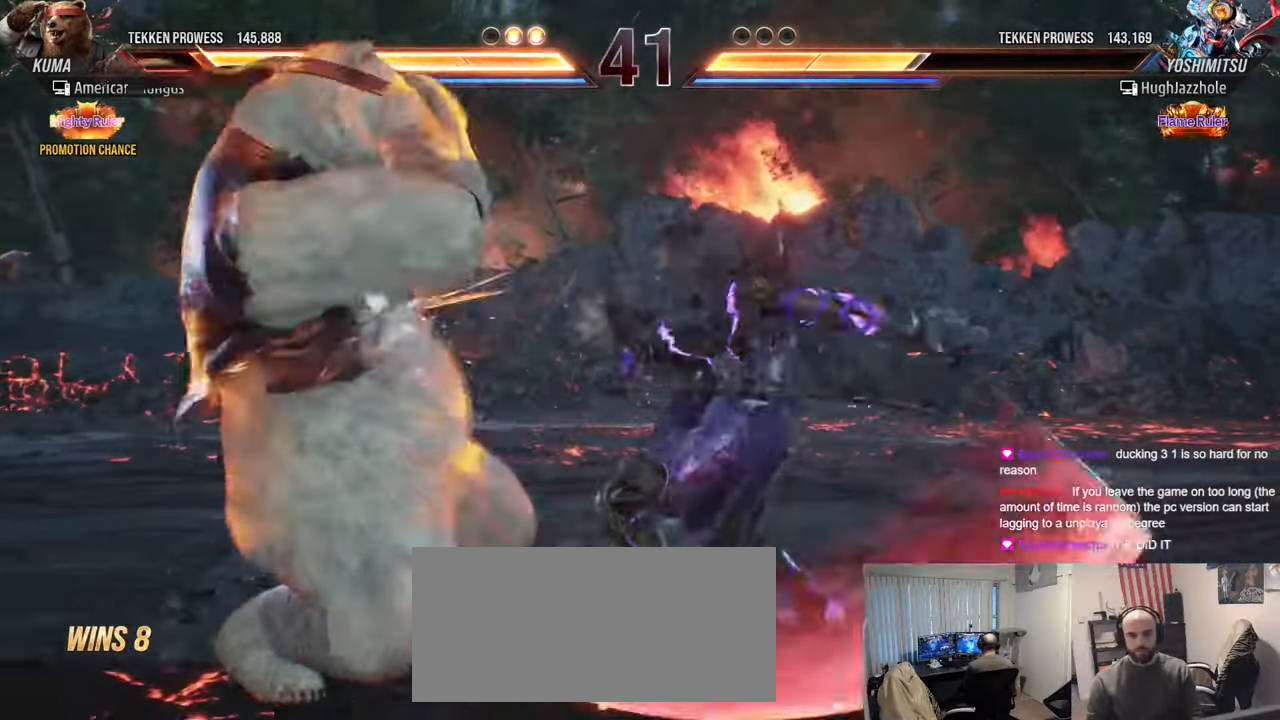
{"buttons": [], "left_stick": "down-left", "events": [[34, "left_stick", "center"], [368, "left_stick", "down-left"], [401, "TRIANGLE", "down"], [484, "TRIANGLE", "up"]]}
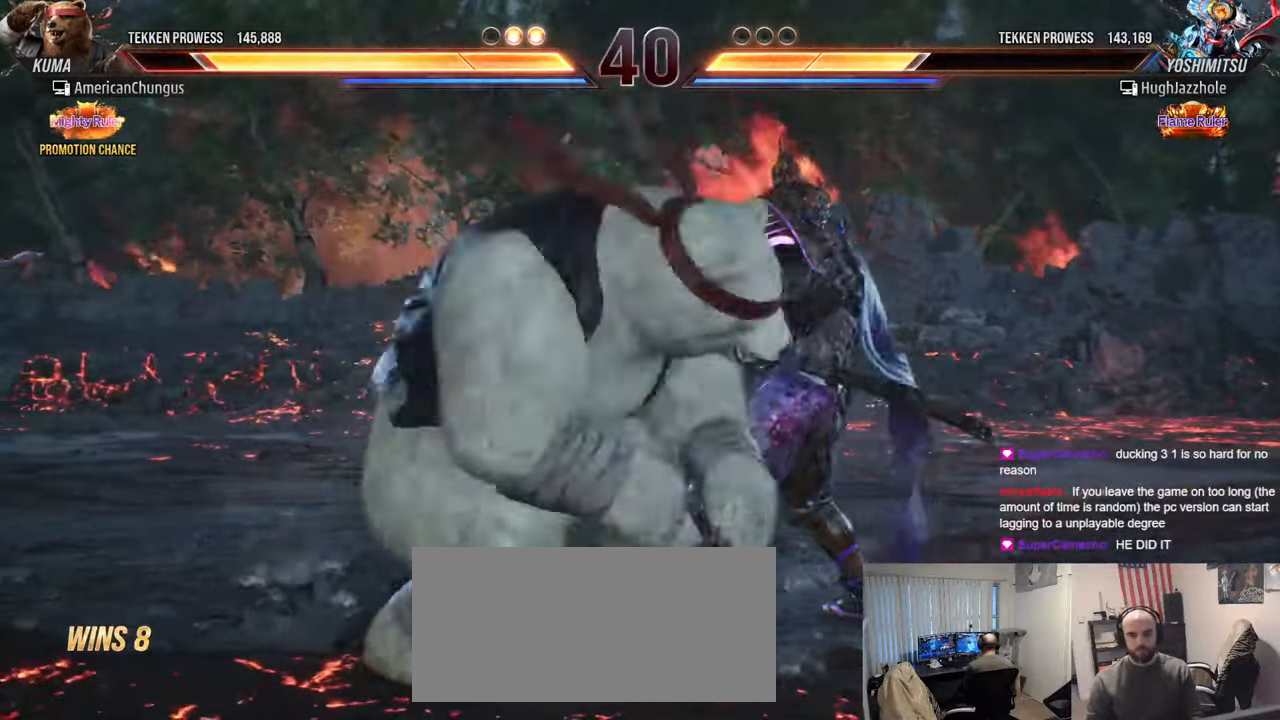
{"buttons": [], "left_stick": "center", "events": [[50, "left_stick", "center"]]}
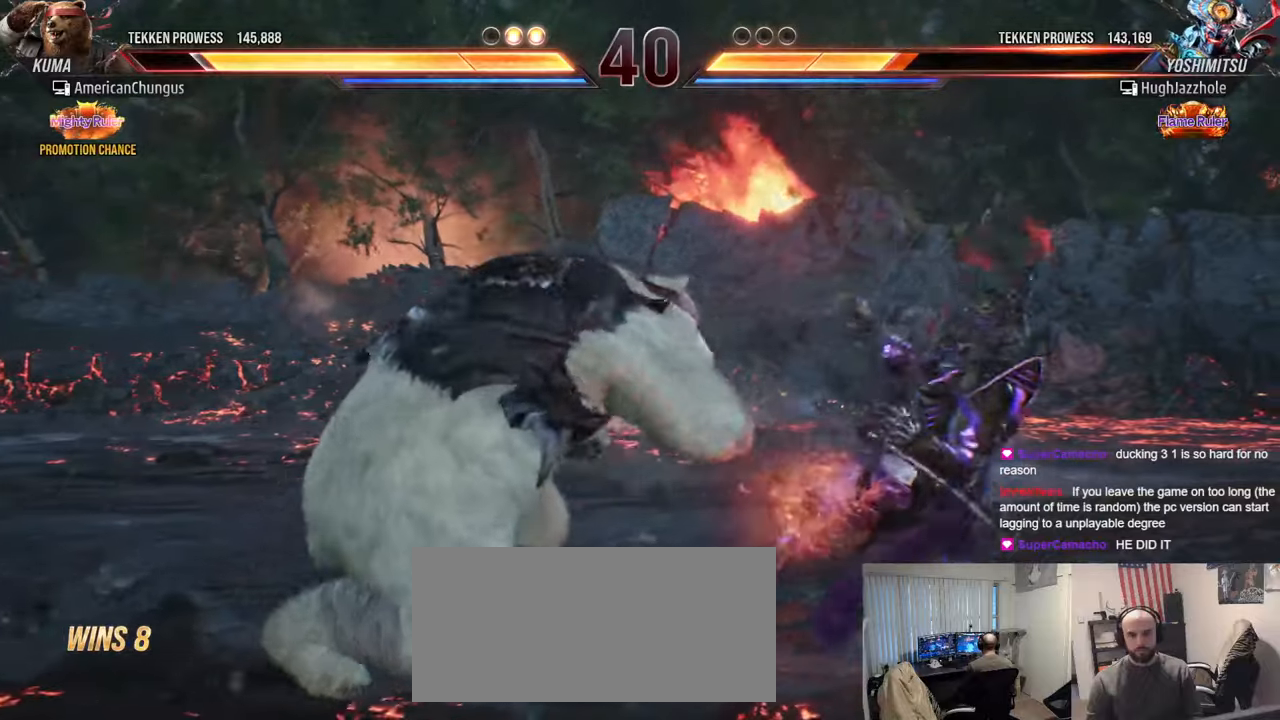
{"buttons": [], "left_stick": "center", "events": [[150, "CIRCLE", "down"], [200, "CIRCLE", "up"], [284, "CIRCLE", "down"], [384, "CIRCLE", "up"]]}
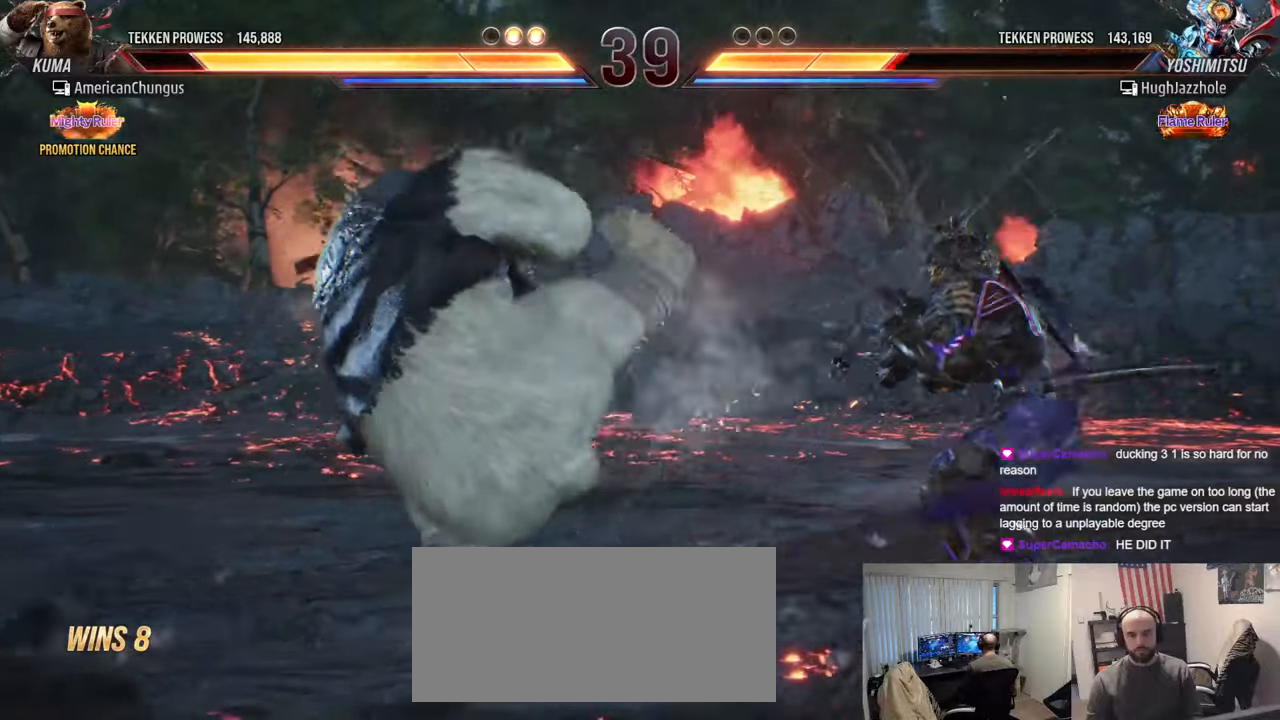
{"buttons": [], "left_stick": "left", "events": [[217, "left_stick", "left"], [317, "left_stick", "center"], [384, "left_stick", "left"]]}
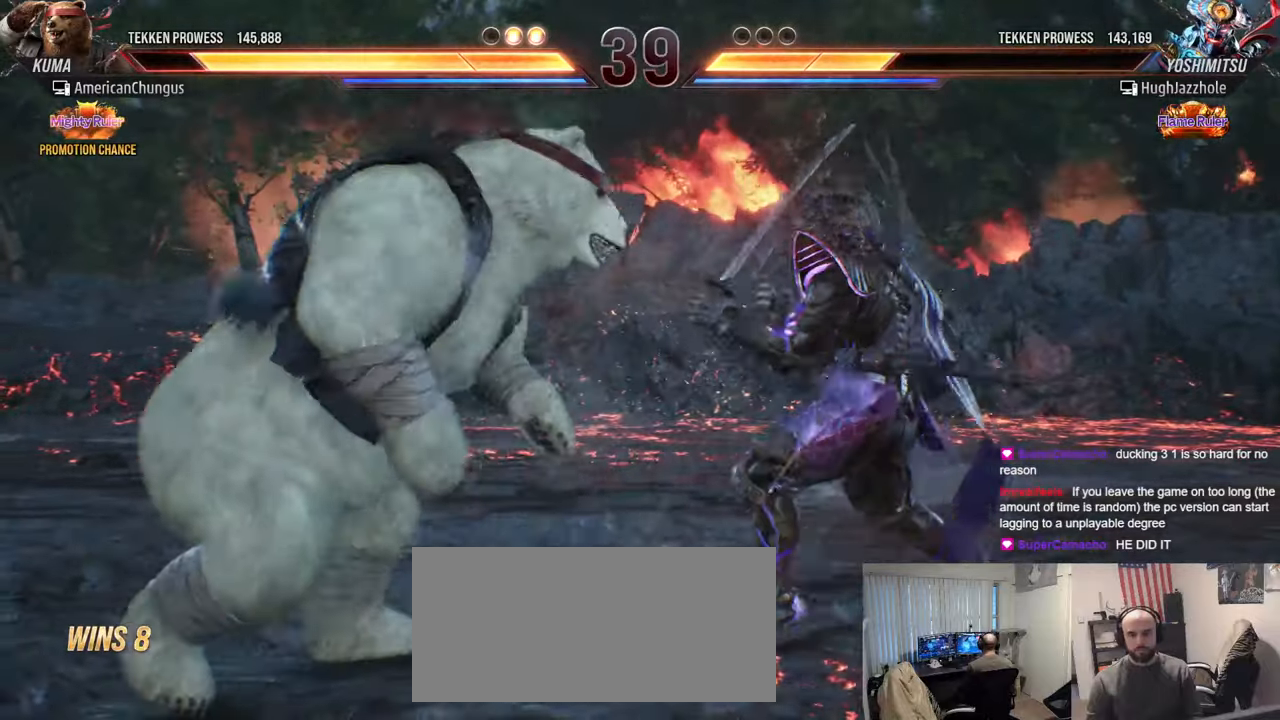
{"buttons": [], "left_stick": "left", "events": [[33, "left_stick", "center"], [217, "left_stick", "left"], [334, "left_stick", "center"], [384, "left_stick", "left"]]}
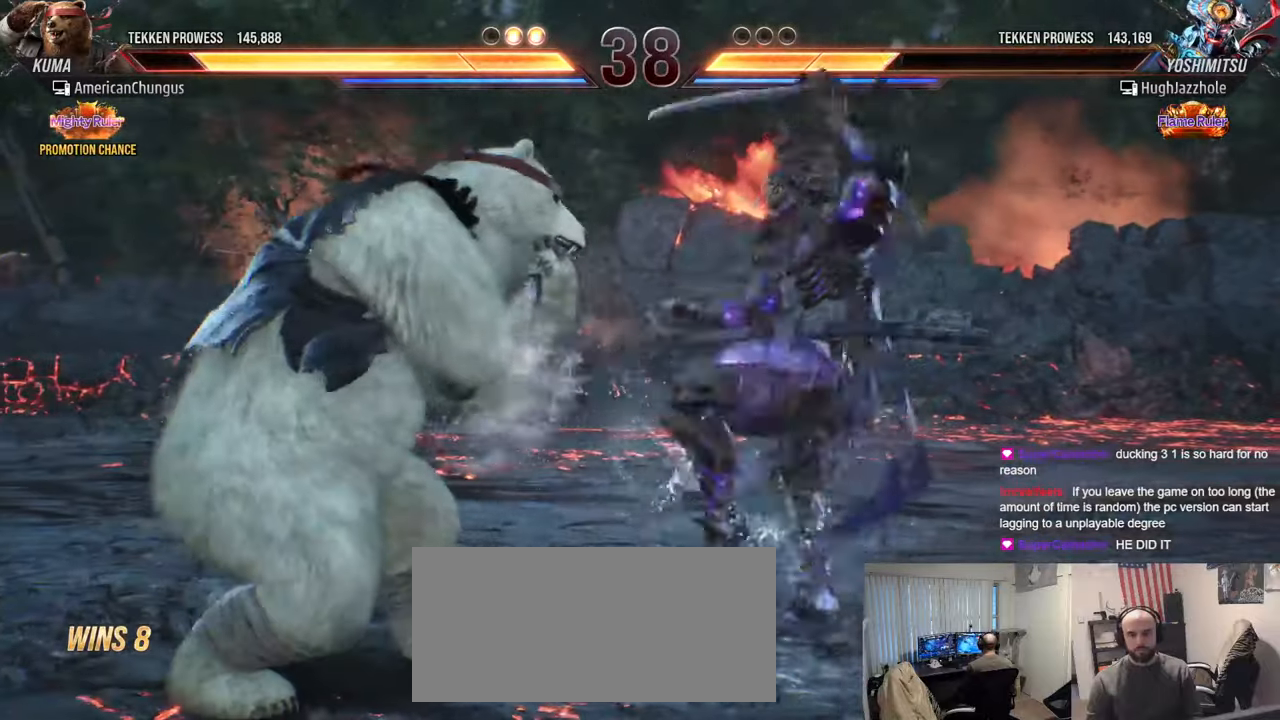
{"buttons": [], "left_stick": "left", "events": []}
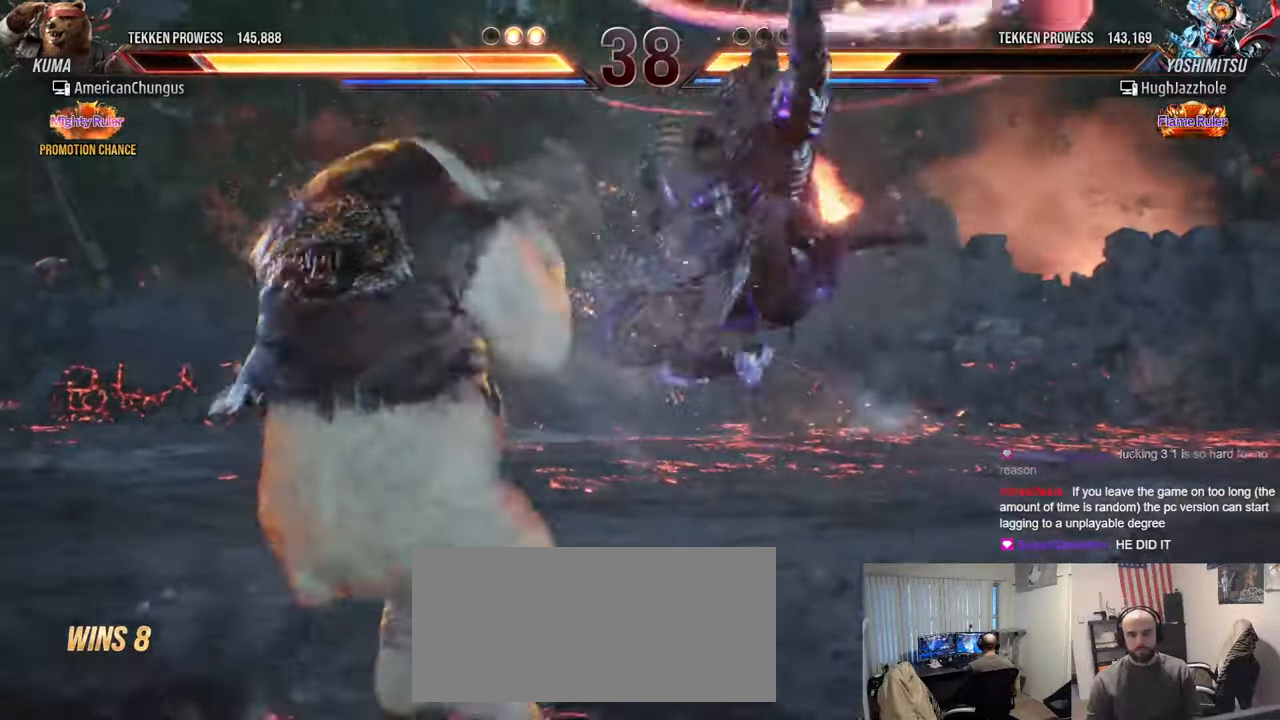
{"buttons": [], "left_stick": "left", "events": [[100, "left_stick", "center"], [200, "left_stick", "left"], [300, "left_stick", "center"], [350, "left_stick", "left"]]}
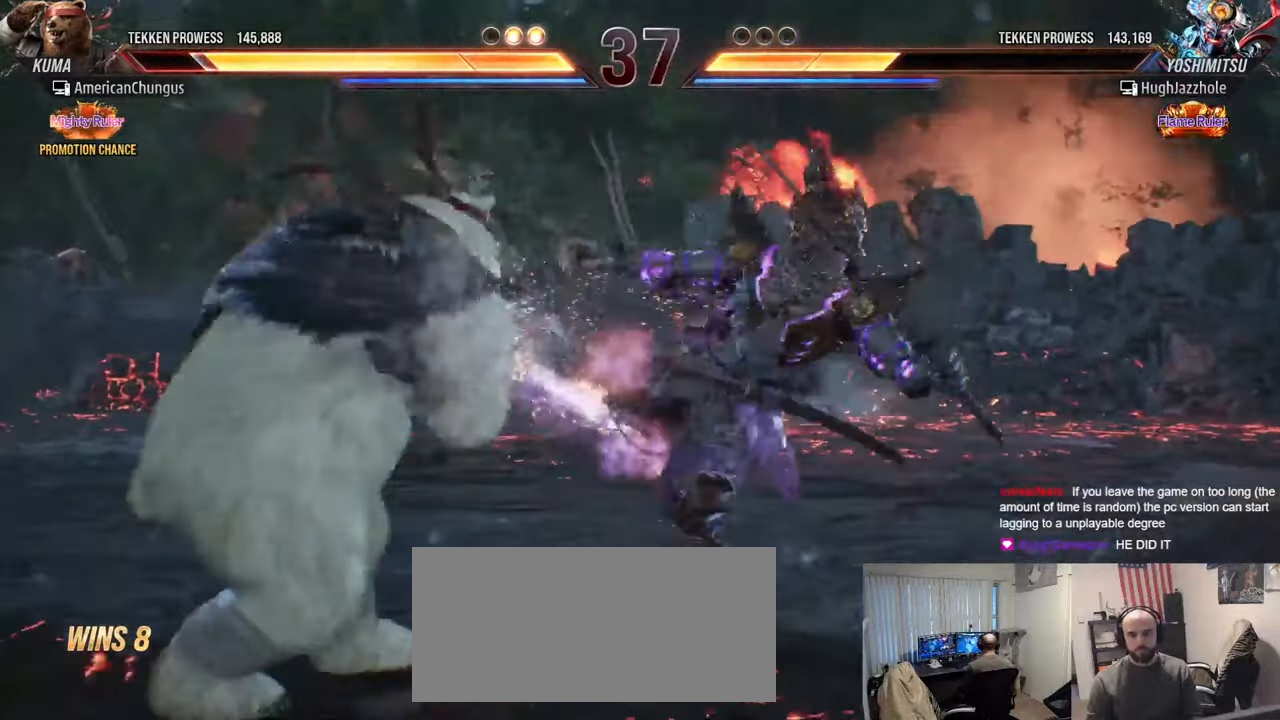
{"buttons": [], "left_stick": "left", "events": [[284, "left_stick", "center"], [351, "left_stick", "left"]]}
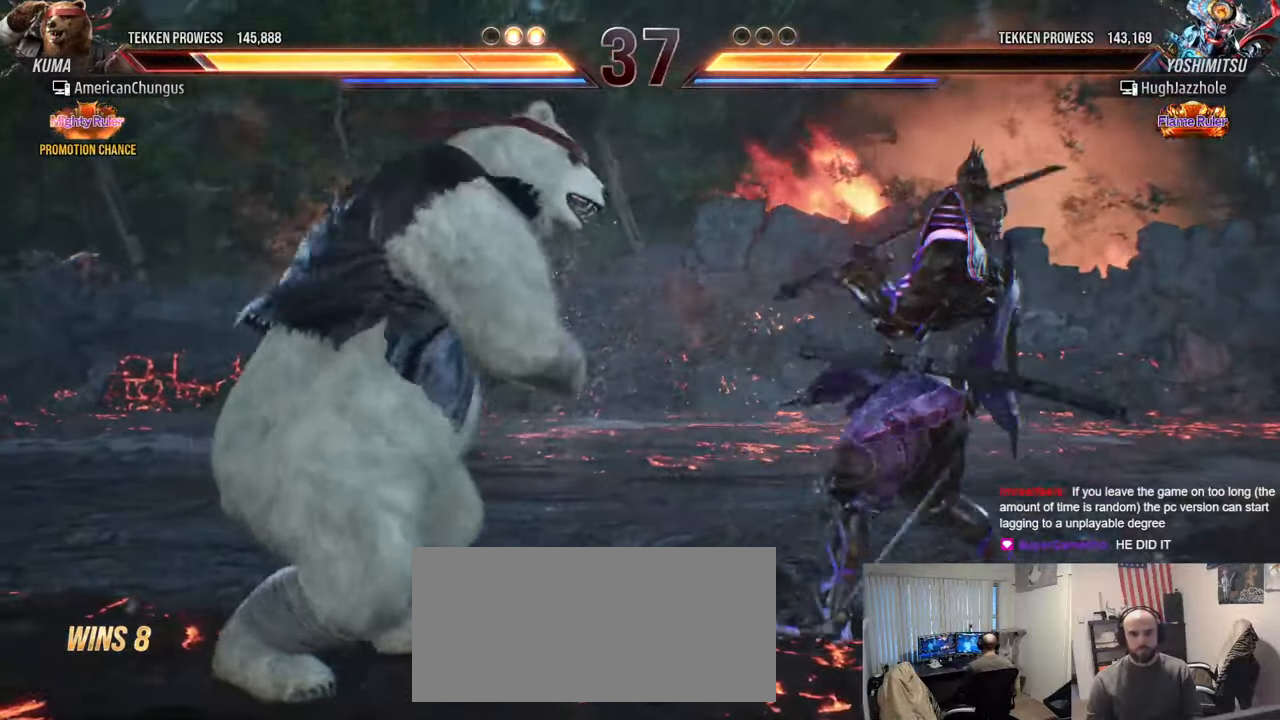
{"buttons": [], "left_stick": "center", "events": [[184, "left_stick", "center"], [400, "left_stick", "up"], [484, "left_stick", "center"]]}
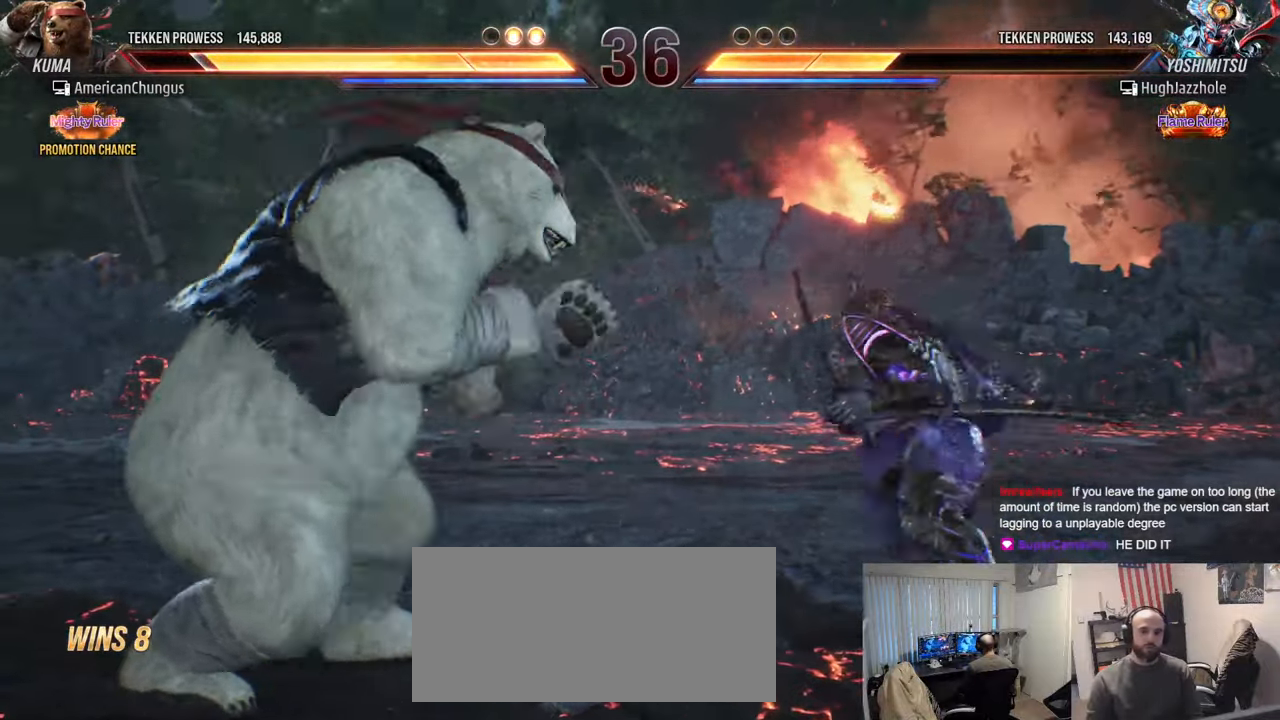
{"buttons": [], "left_stick": "center", "events": [[134, "left_stick", "left"], [234, "left_stick", "center"], [301, "left_stick", "left"], [501, "left_stick", "center"]]}
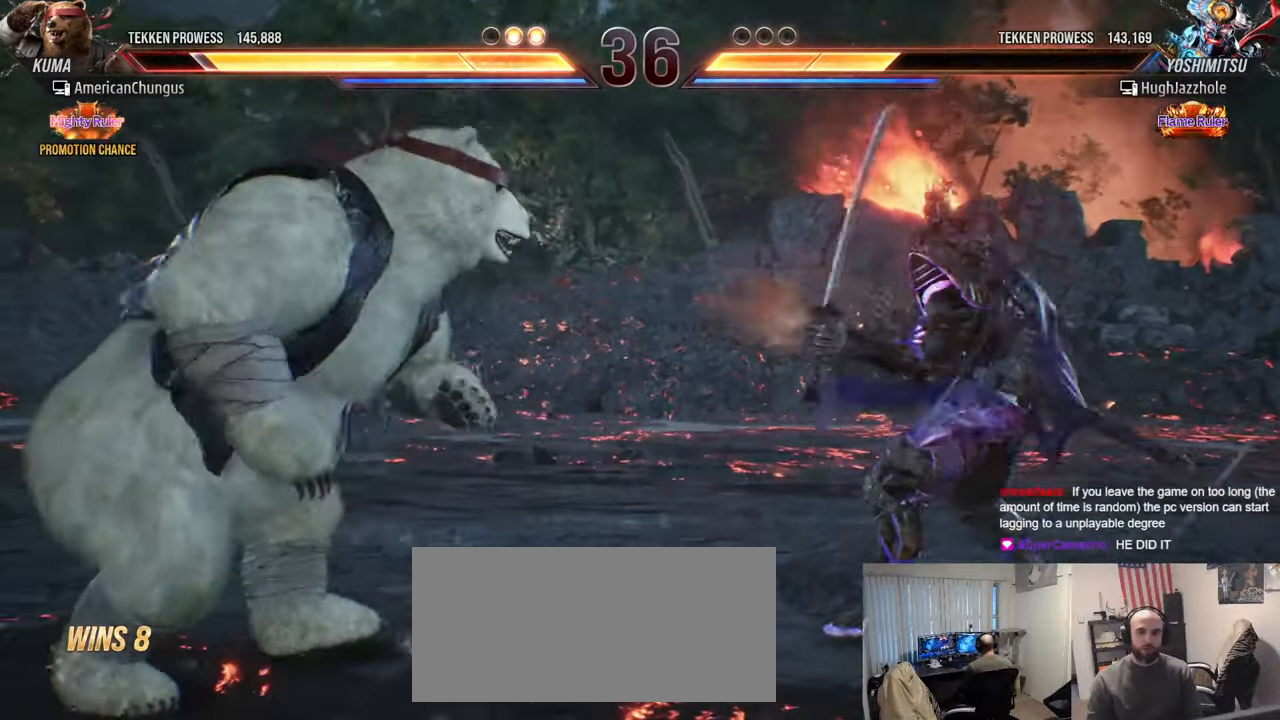
{"buttons": [], "left_stick": "center", "events": [[150, "CIRCLE", "down"], [150, "CROSS", "down"], [234, "CIRCLE", "up"], [234, "CROSS", "up"]]}
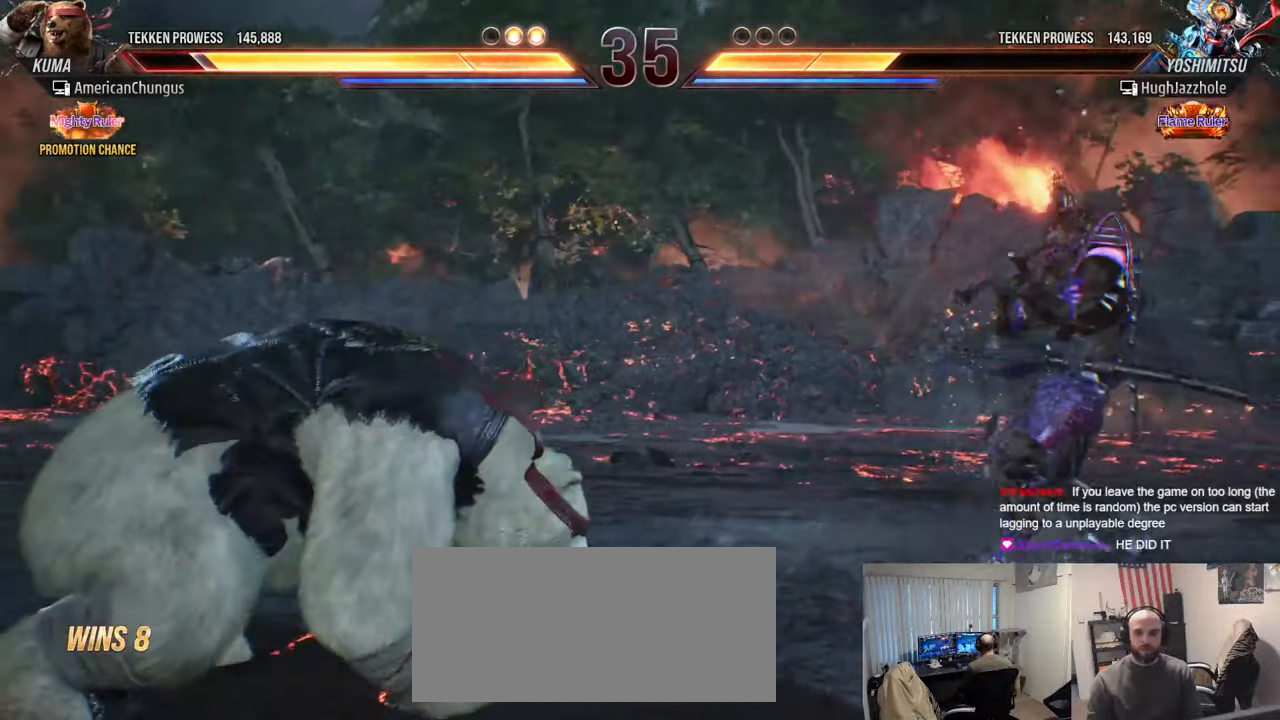
{"buttons": [], "left_stick": "down-right", "events": [[51, "left_stick", "right"], [284, "left_stick", "center"], [468, "left_stick", "down-right"]]}
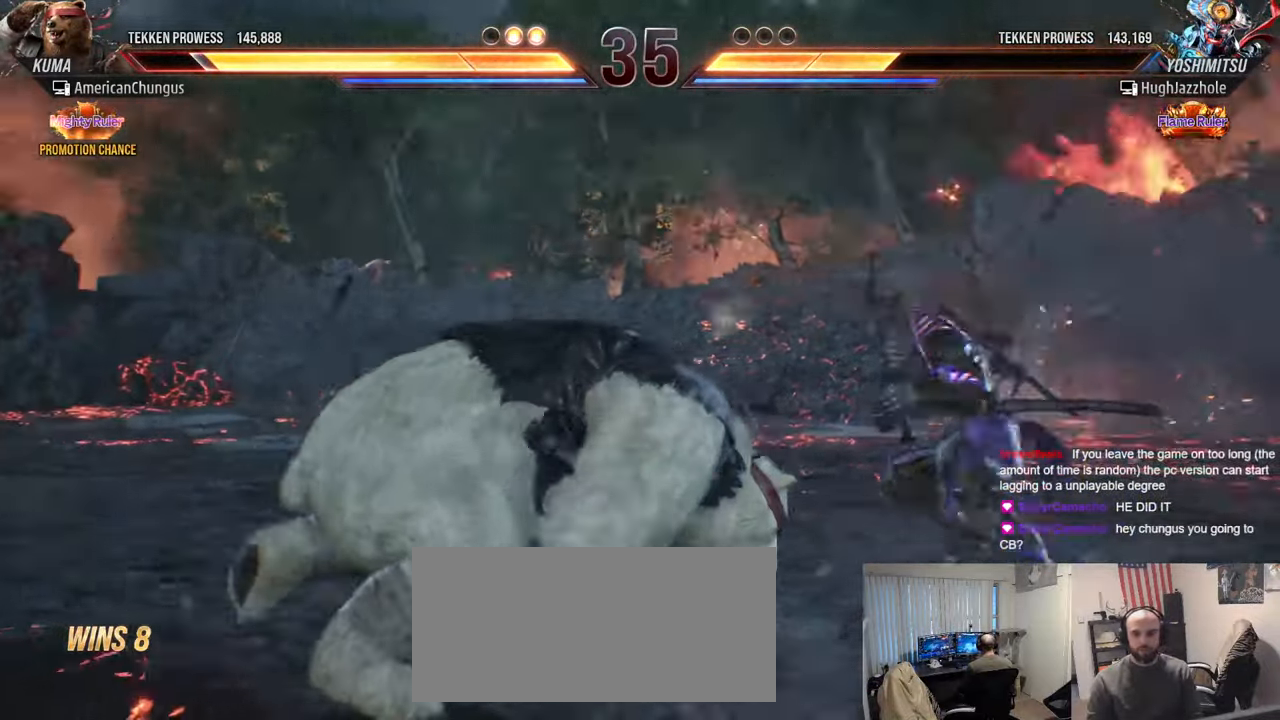
{"buttons": [], "left_stick": "center", "events": [[33, "R1", "down"], [133, "R1", "up"], [201, "left_stick", "center"]]}
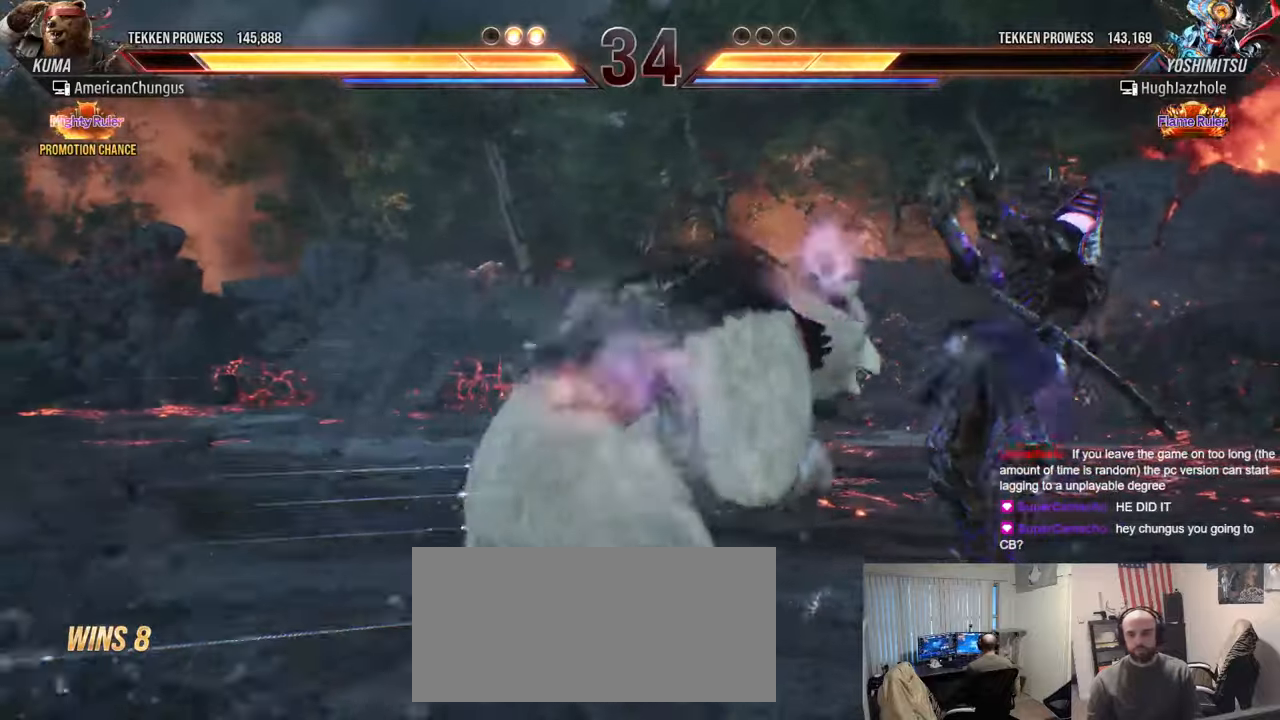
{"buttons": [], "left_stick": "center", "events": [[100, "left_stick", "up"], [334, "left_stick", "center"]]}
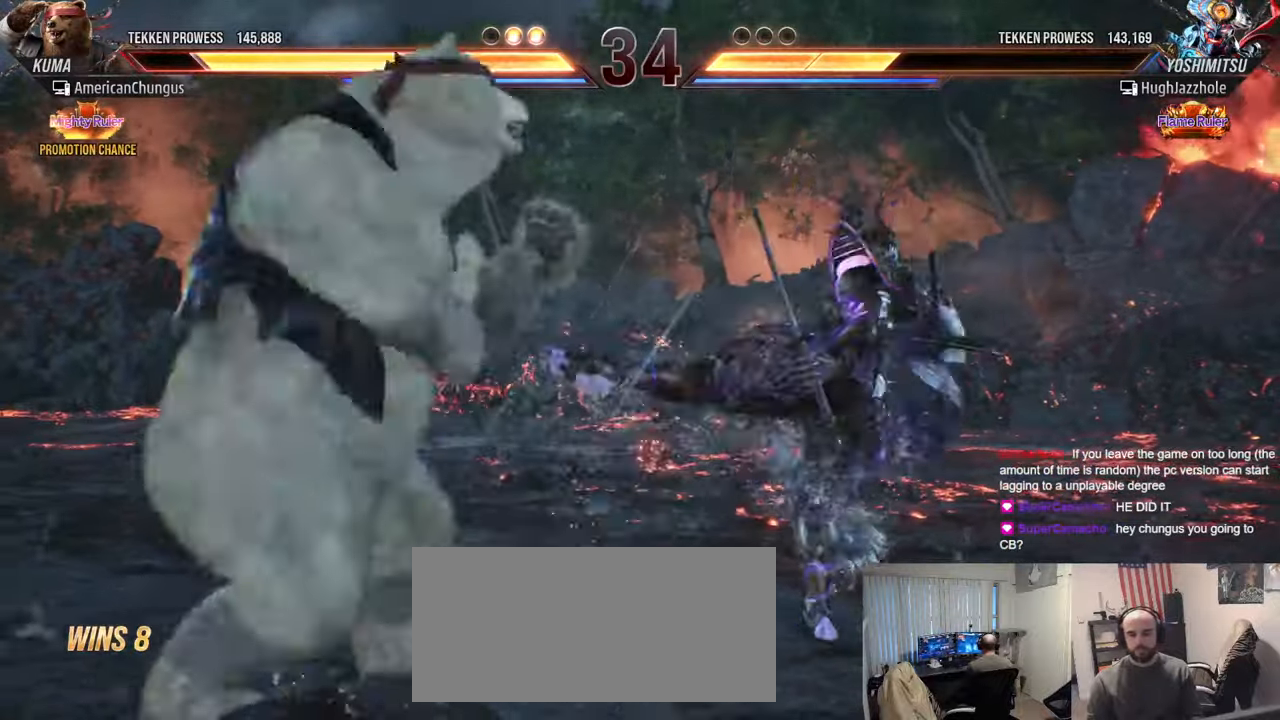
{"buttons": [], "left_stick": "left", "events": [[34, "left_stick", "left"]]}
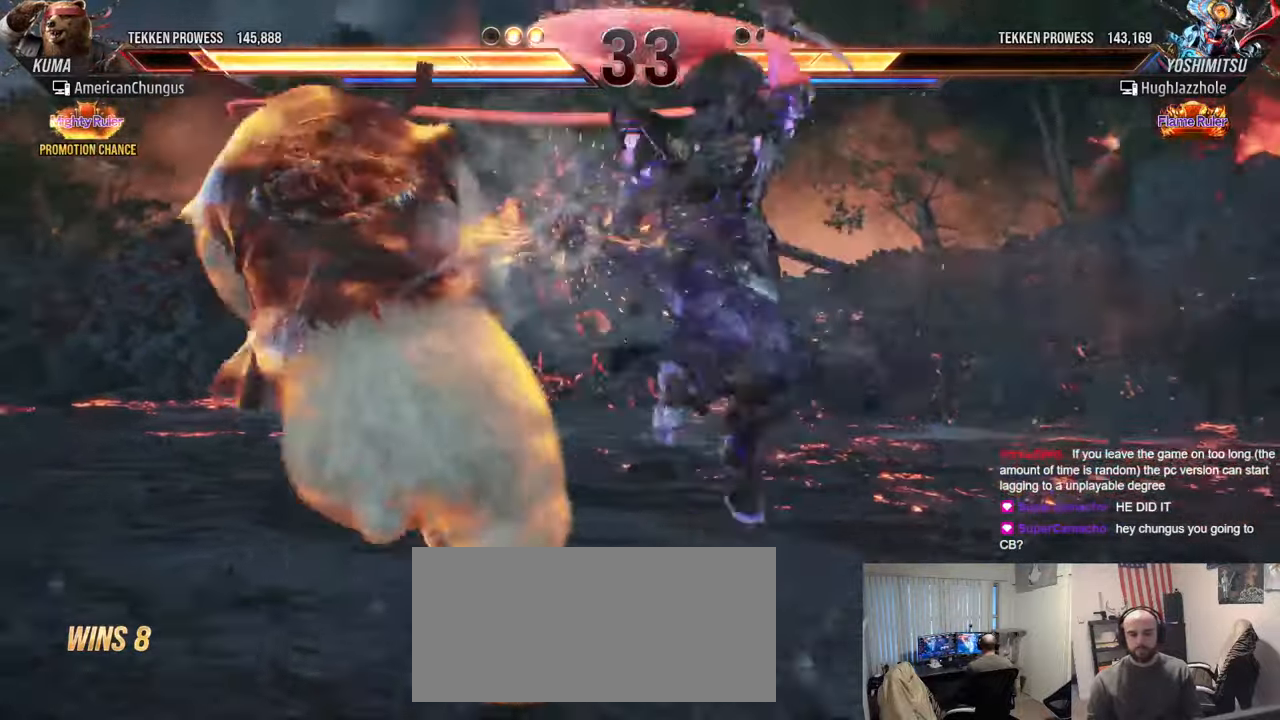
{"buttons": [], "left_stick": "down-left", "events": [[284, "left_stick", "down-left"]]}
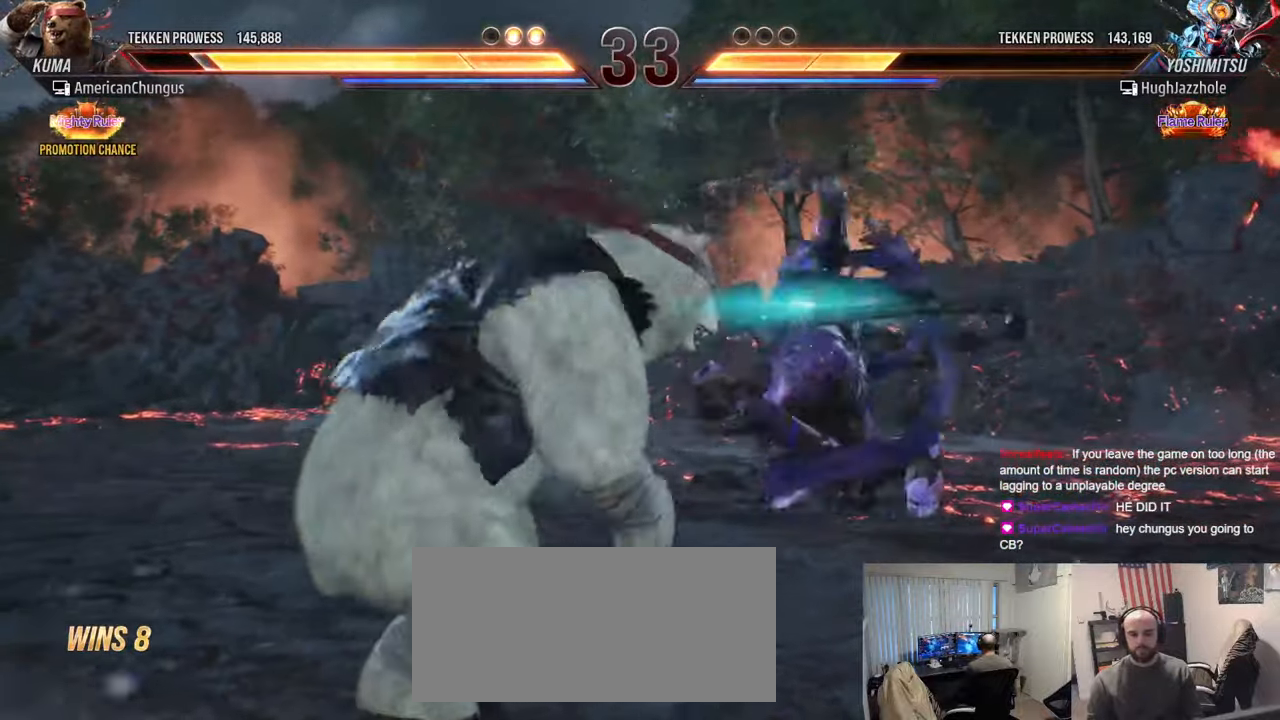
{"buttons": [], "left_stick": "center", "events": [[401, "TRIANGLE", "down"], [401, "left_stick", "center"], [501, "TRIANGLE", "up"]]}
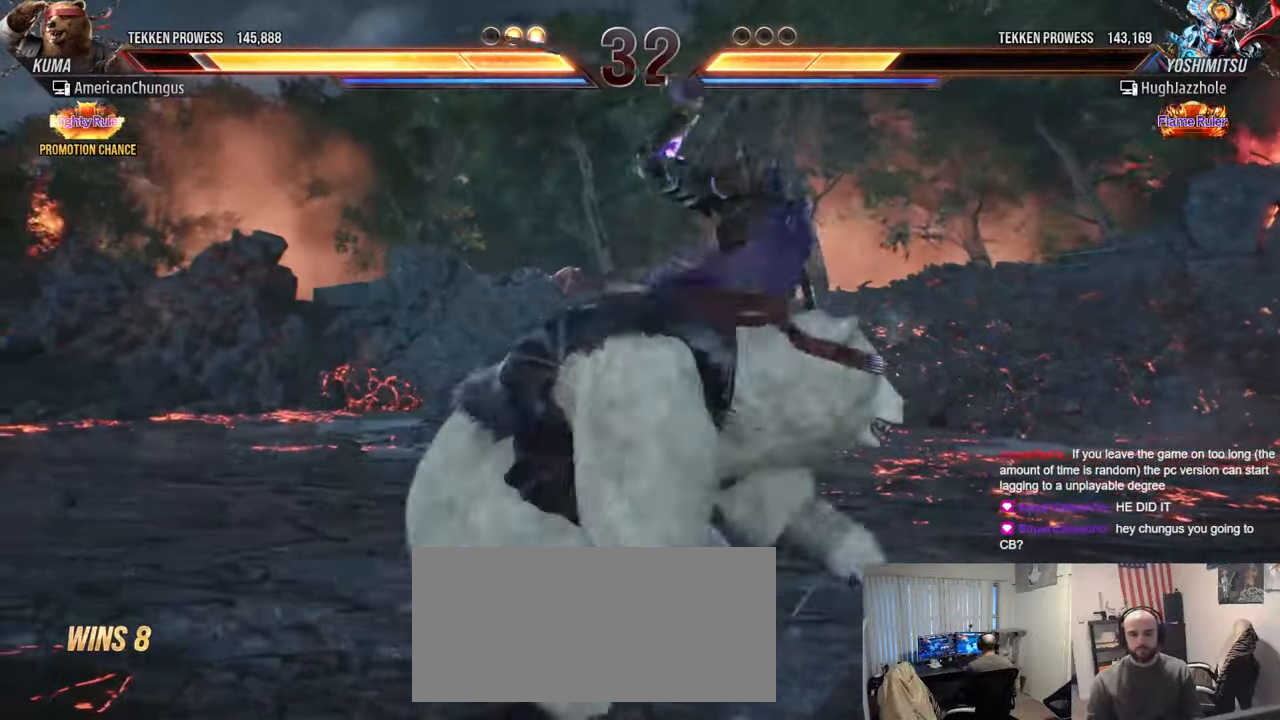
{"buttons": [], "left_stick": "center", "events": []}
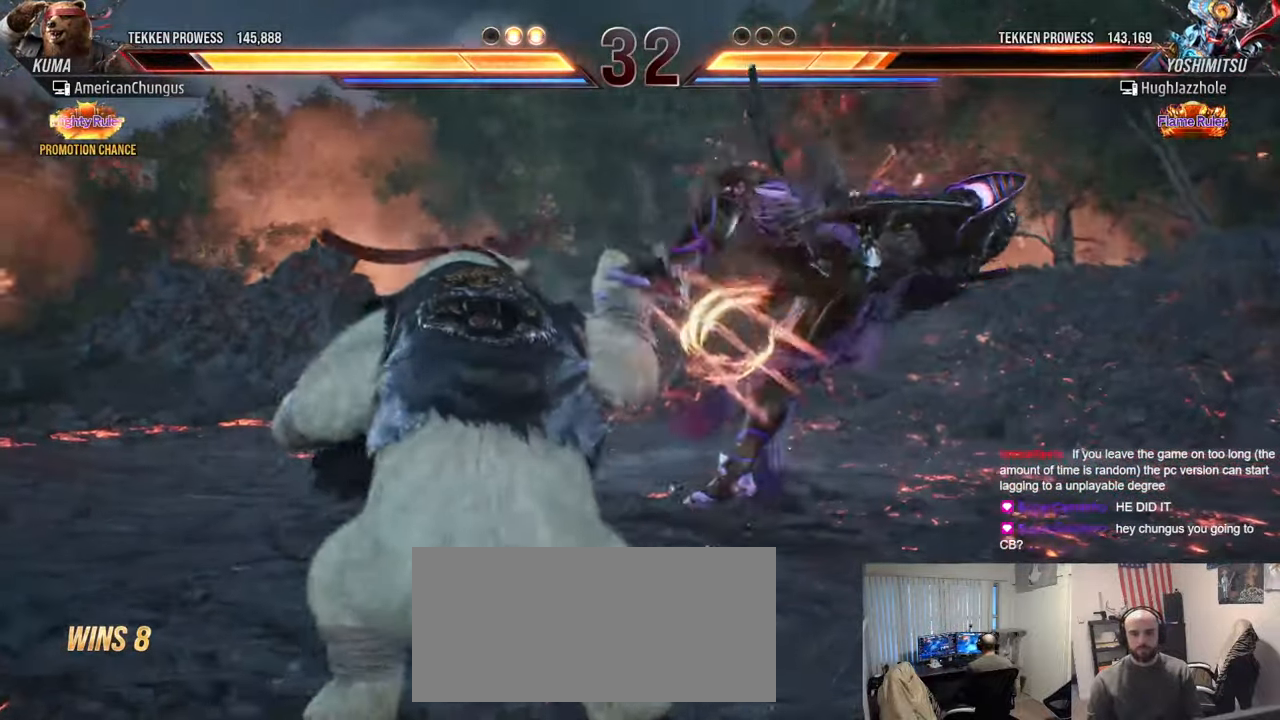
{"buttons": [], "left_stick": "right", "events": [[134, "left_stick", "right"], [234, "left_stick", "center"], [301, "left_stick", "right"]]}
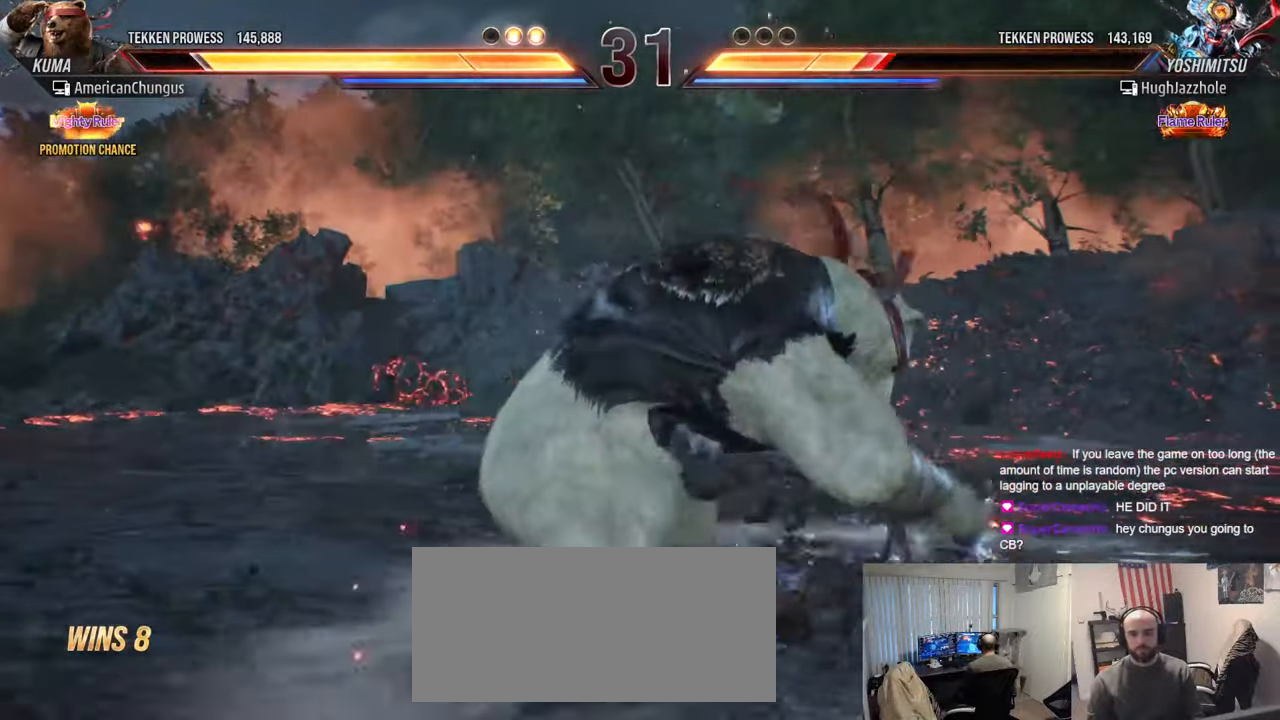
{"buttons": [], "left_stick": "center", "events": [[17, "left_stick", "center"], [217, "left_stick", "up-right"], [284, "CROSS", "down"], [350, "CROSS", "up"], [417, "CIRCLE", "down"], [434, "left_stick", "center"], [484, "CIRCLE", "up"]]}
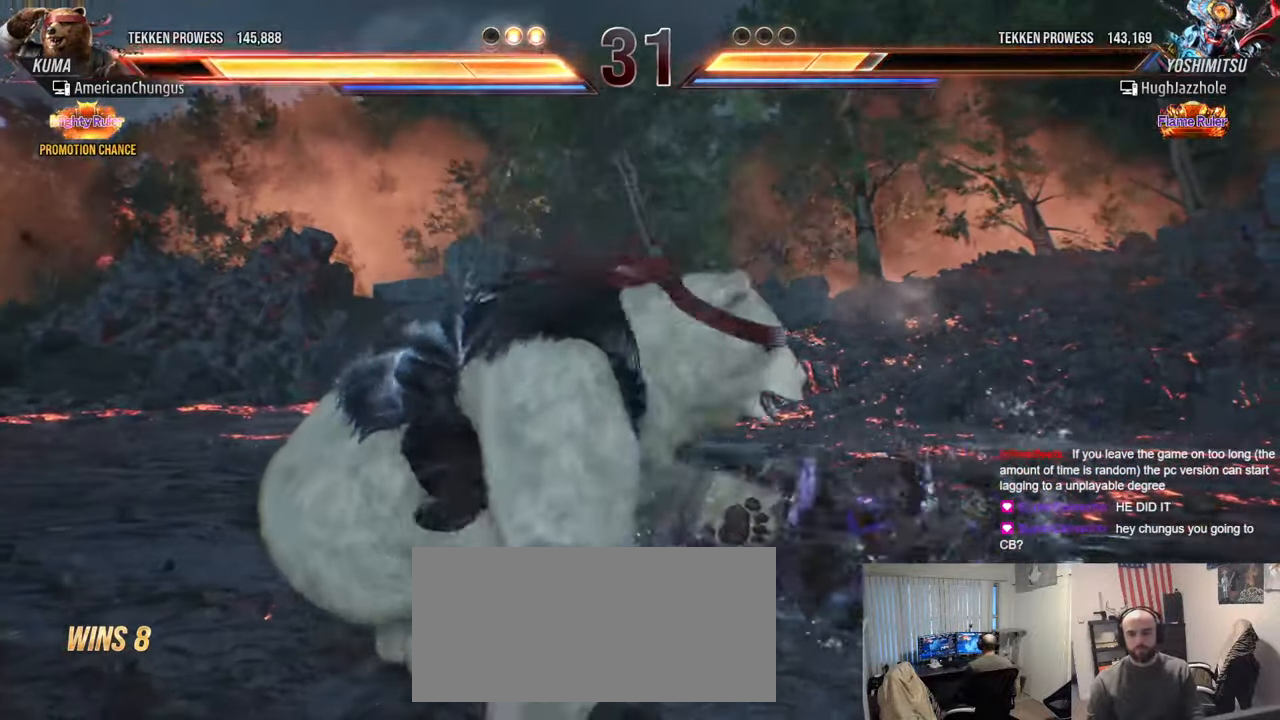
{"buttons": [], "left_stick": "center", "events": [[401, "left_stick", "right"], [501, "left_stick", "center"]]}
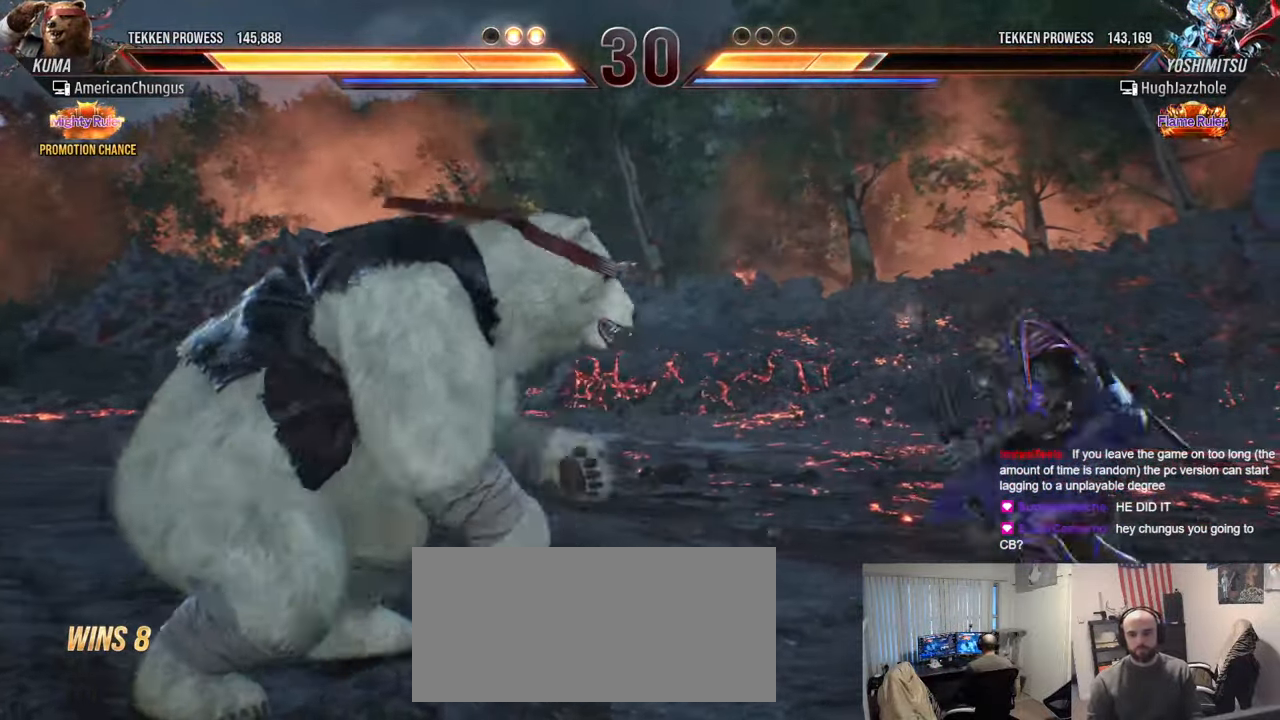
{"buttons": [], "left_stick": "center", "events": [[100, "left_stick", "right"], [167, "left_stick", "center"], [217, "left_stick", "right"], [267, "R1", "down"], [334, "R1", "up"], [350, "left_stick", "center"], [417, "CIRCLE", "down"], [417, "CROSS", "down"], [484, "CROSS", "up"], [500, "CIRCLE", "up"]]}